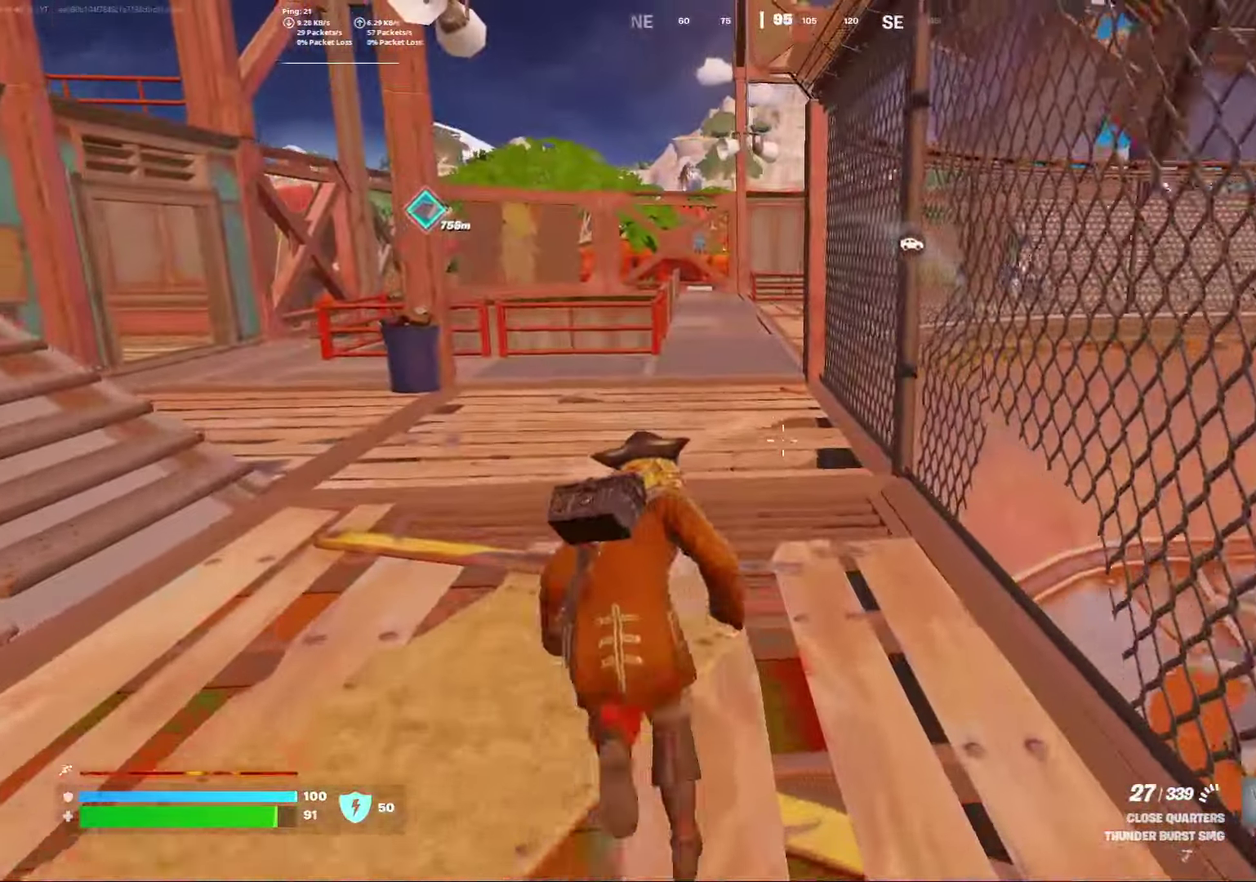
Gameplay with a controller (Xbox layout); each line is a JSON object with the inputs held at the frame after it (dt_ms = milliseconds from this image to that frame). "events" lists button and stick changes between this image and that frame as [ms after this image, input, new state], when the widget could be followed in between. Not read: L1 R1.
{"dt_ms": 400, "buttons": [], "left_stick": "center", "right_stick": "center", "events": []}
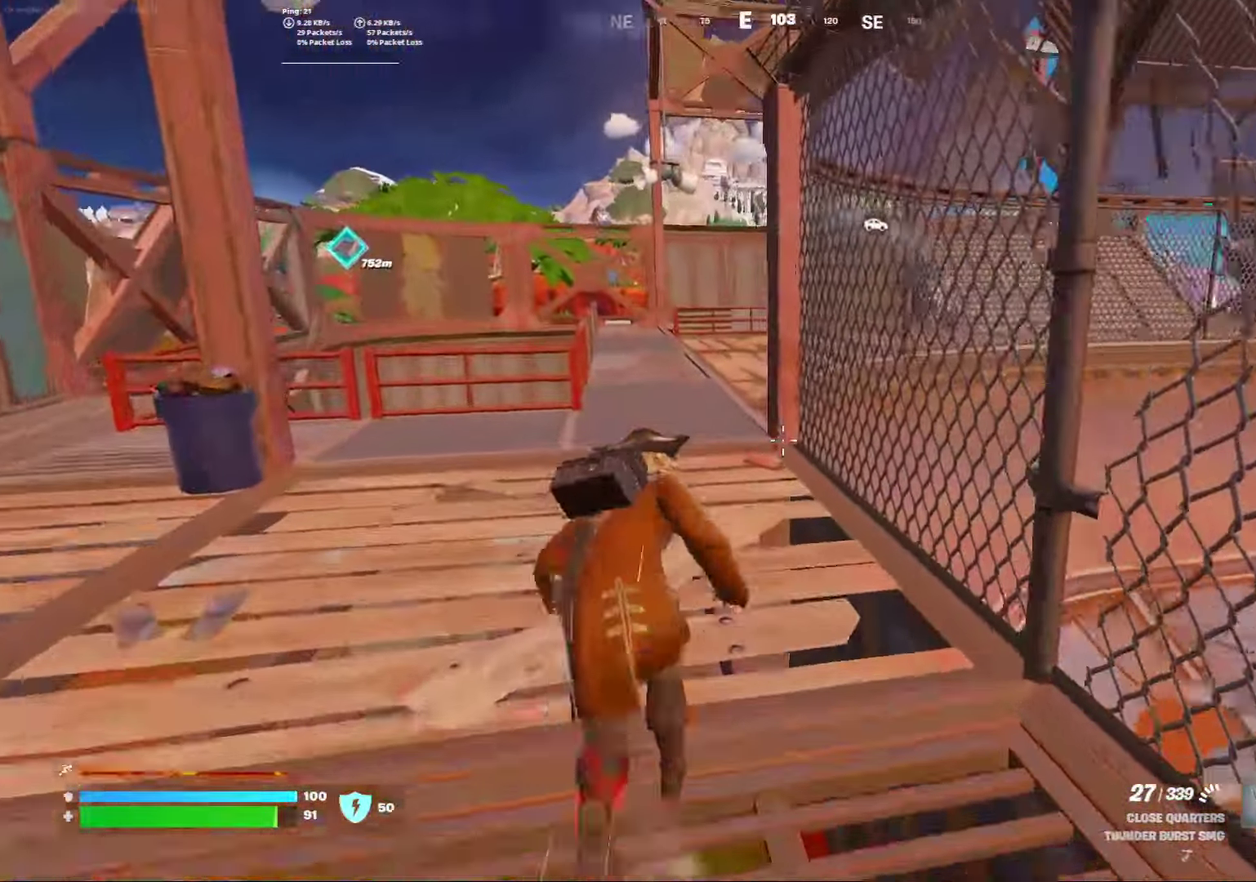
{"dt_ms": 800, "buttons": [], "left_stick": "left", "right_stick": "center", "events": [[700, "left_stick", "left"]]}
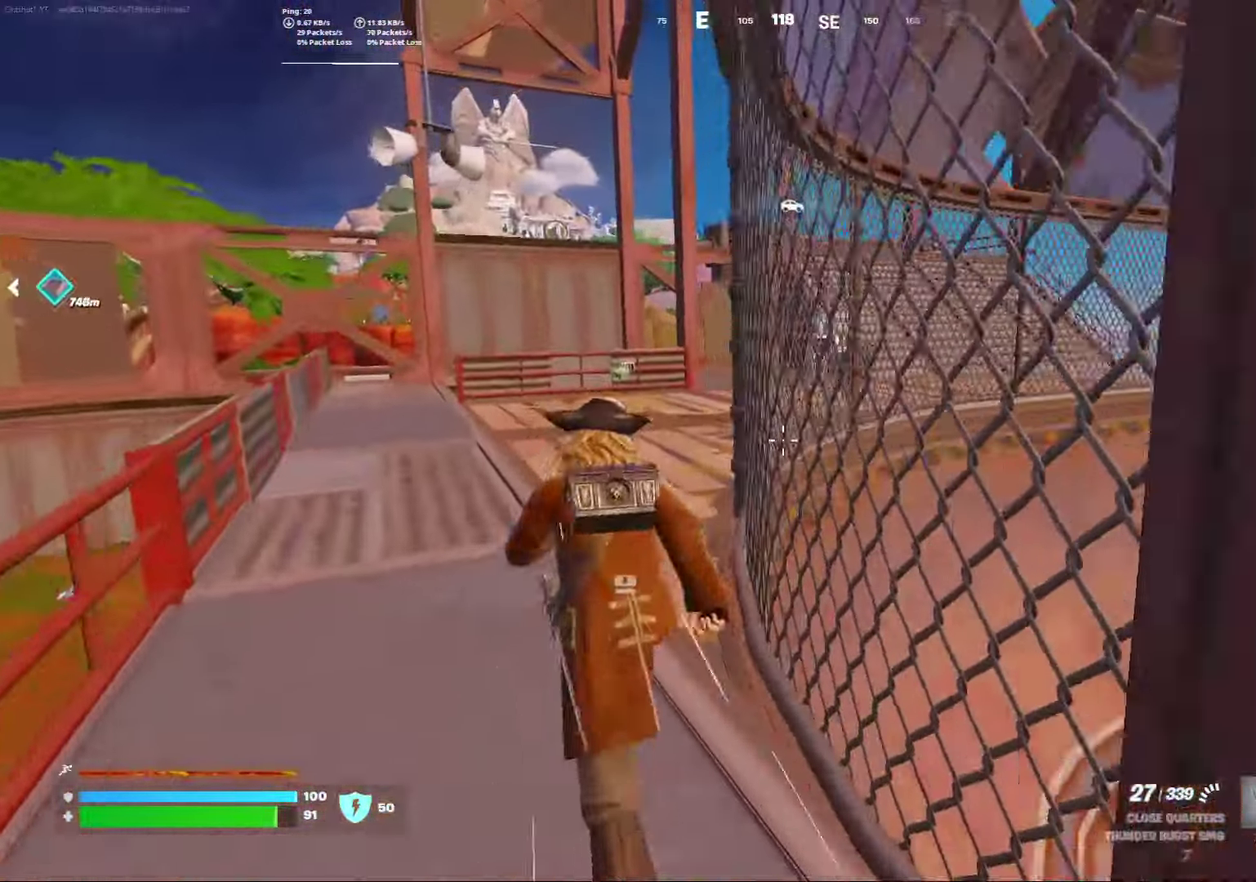
{"dt_ms": 300, "buttons": [], "left_stick": "center", "right_stick": "center", "events": [[300, "left_stick", "center"]]}
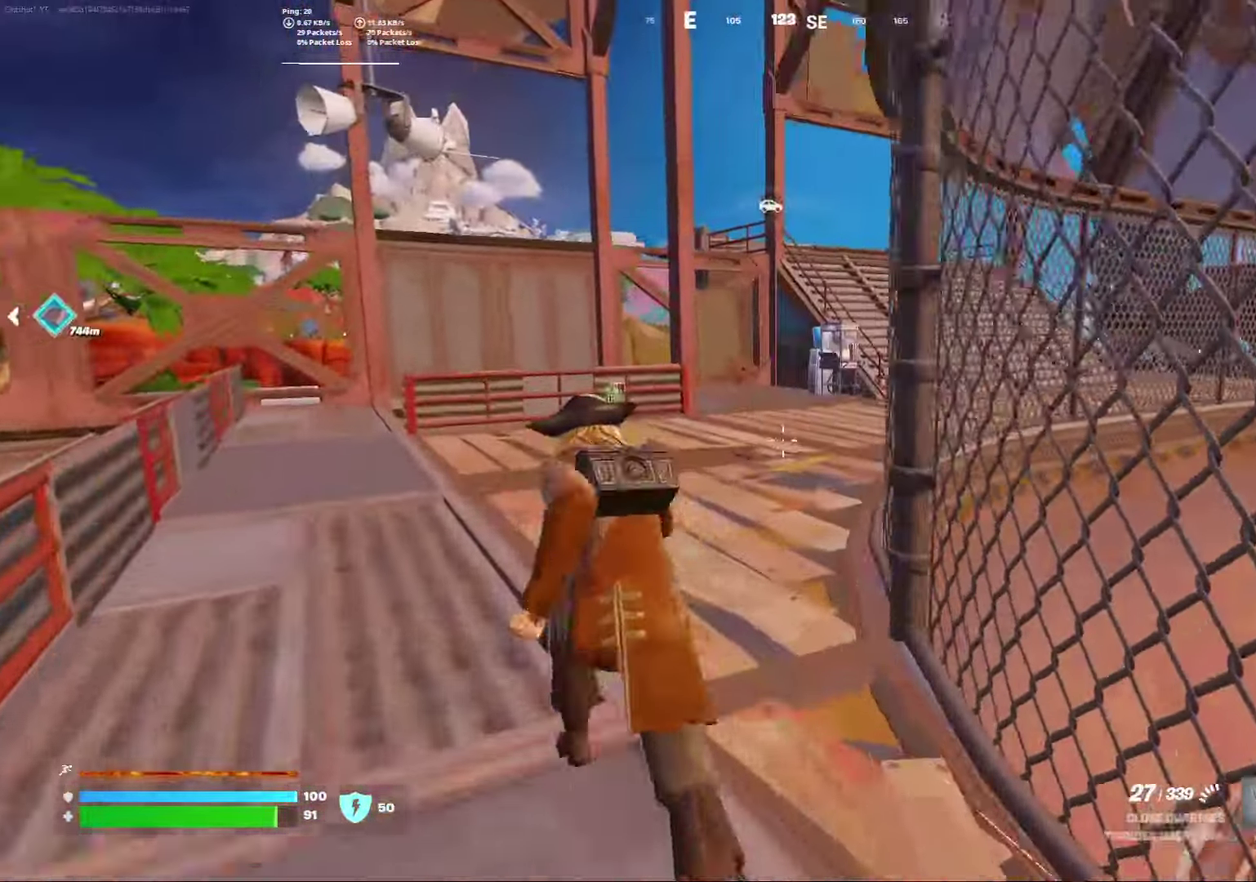
{"dt_ms": 500, "buttons": [], "left_stick": "center", "right_stick": "center", "events": []}
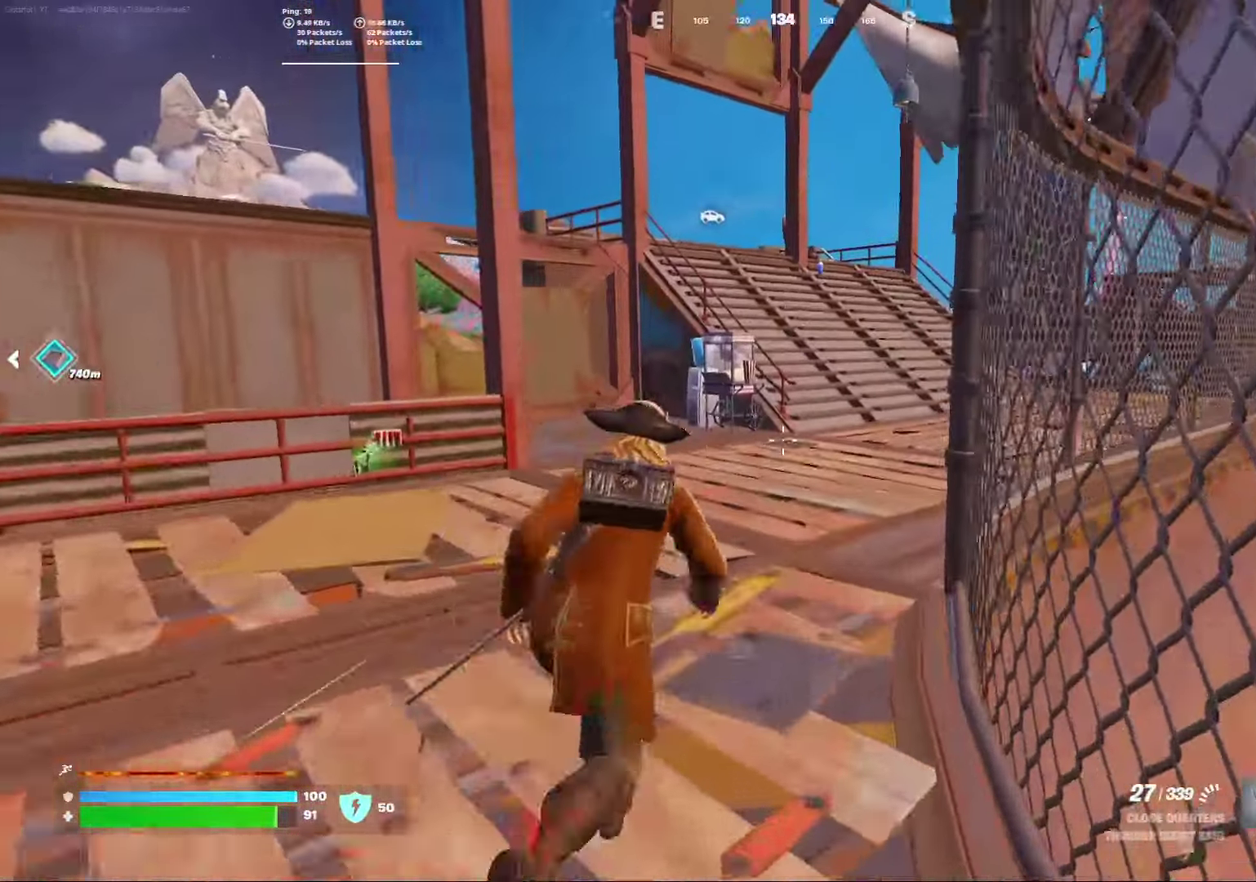
{"dt_ms": 500, "buttons": ["A"], "left_stick": "center", "right_stick": "left", "events": [[433, "A", "down"], [450, "right_stick", "left"]]}
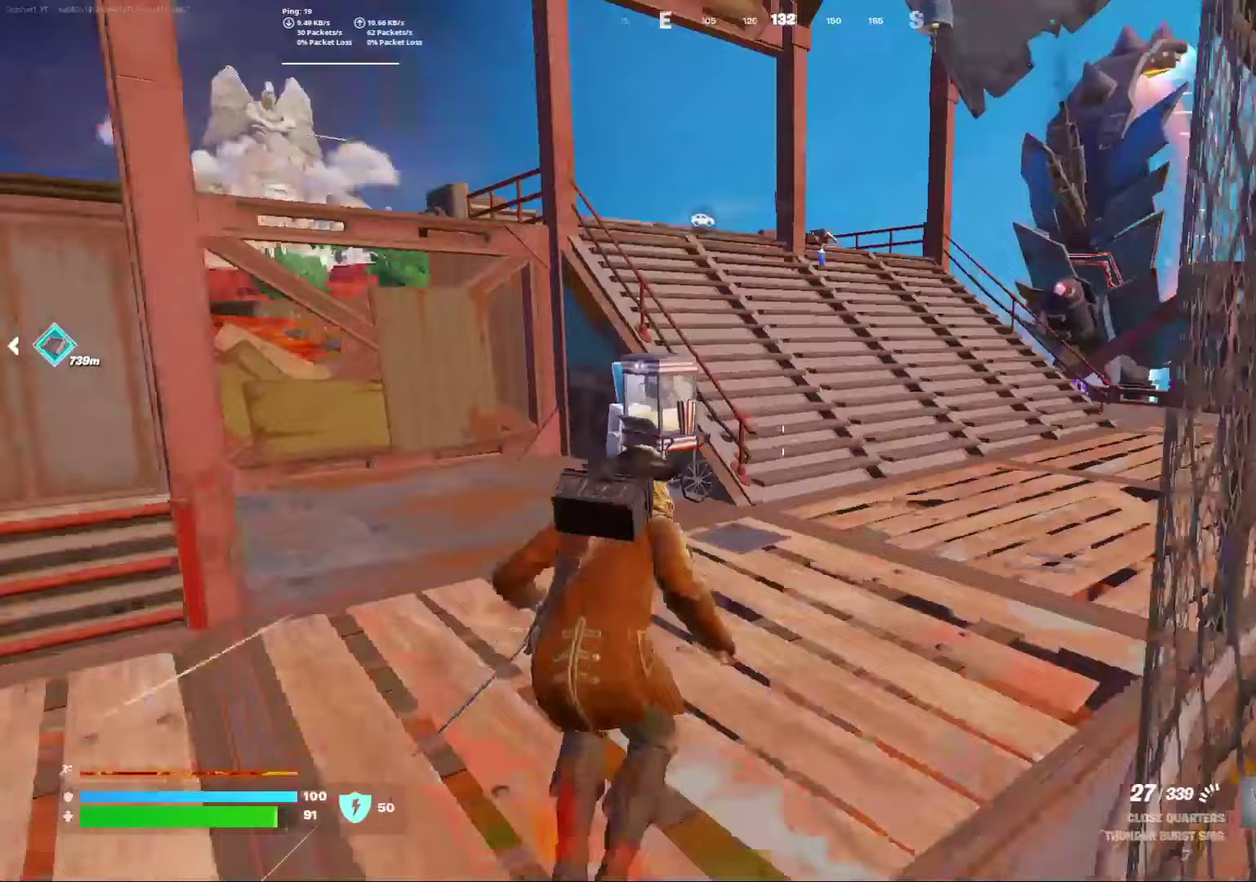
{"dt_ms": 300, "buttons": [], "left_stick": "center", "right_stick": "center", "events": [[67, "A", "up"], [67, "right_stick", "center"]]}
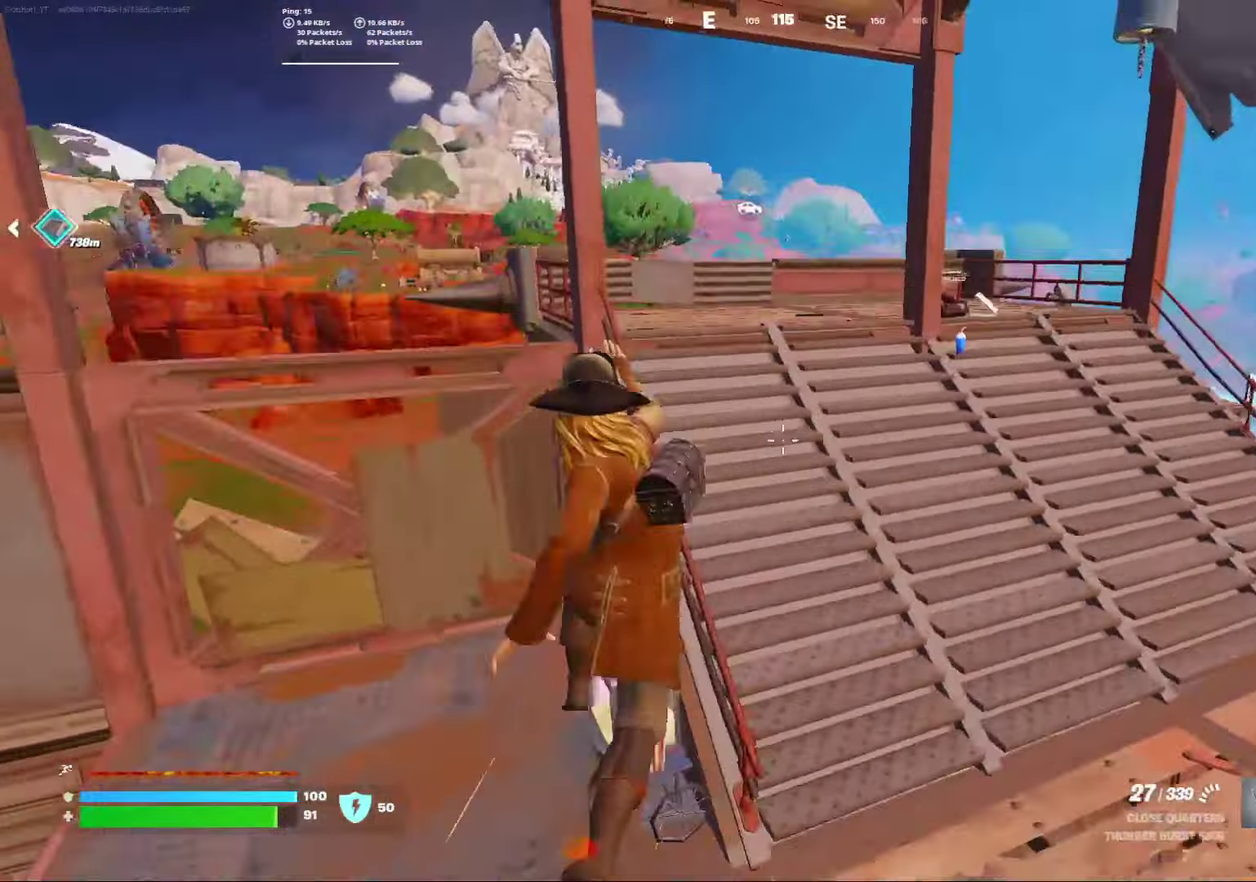
{"dt_ms": 900, "buttons": [], "left_stick": "center", "right_stick": "down-left", "events": [[833, "right_stick", "down-left"]]}
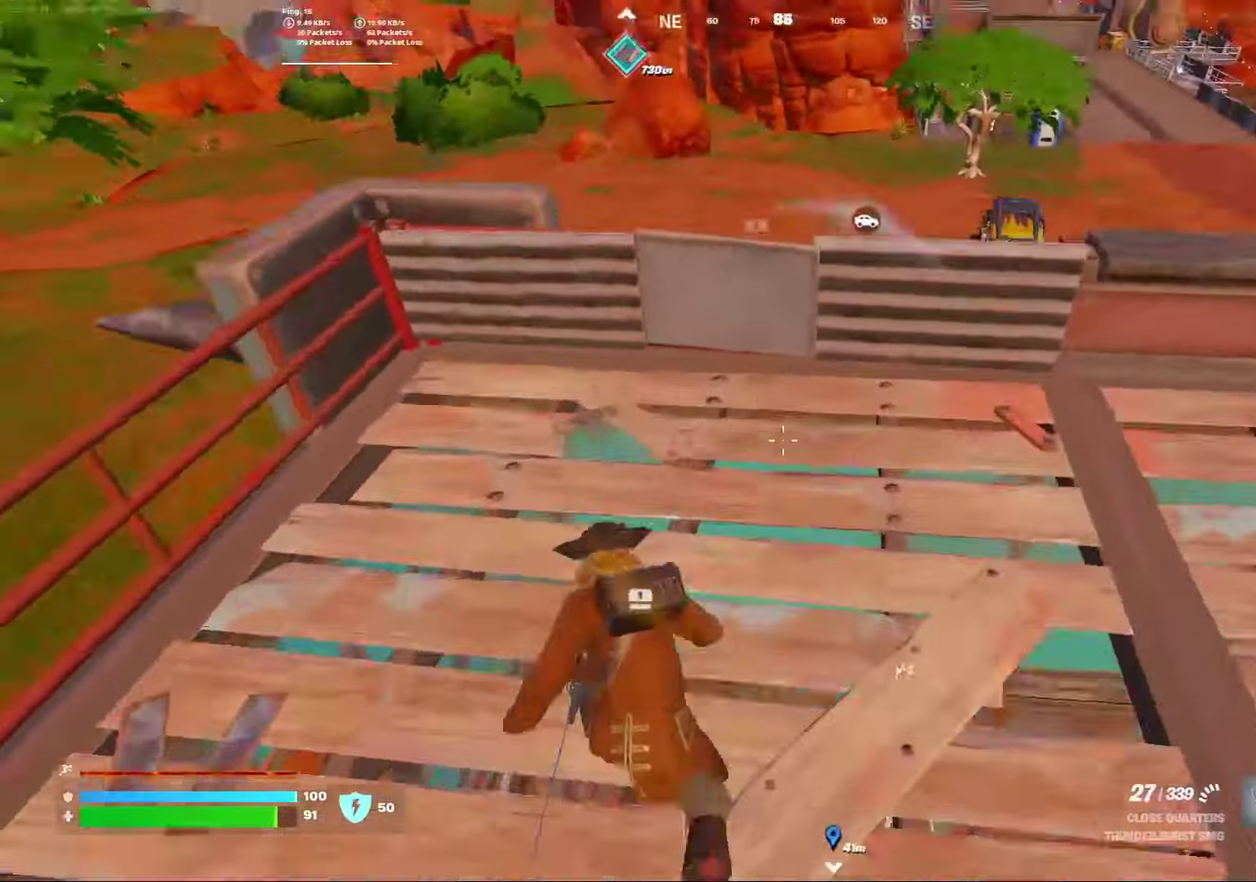
{"dt_ms": 300, "buttons": ["Y"], "left_stick": "down", "right_stick": "center", "events": [[33, "right_stick", "center"], [50, "left_stick", "right"], [117, "left_stick", "down-right"], [300, "Y", "down"], [300, "left_stick", "down"]]}
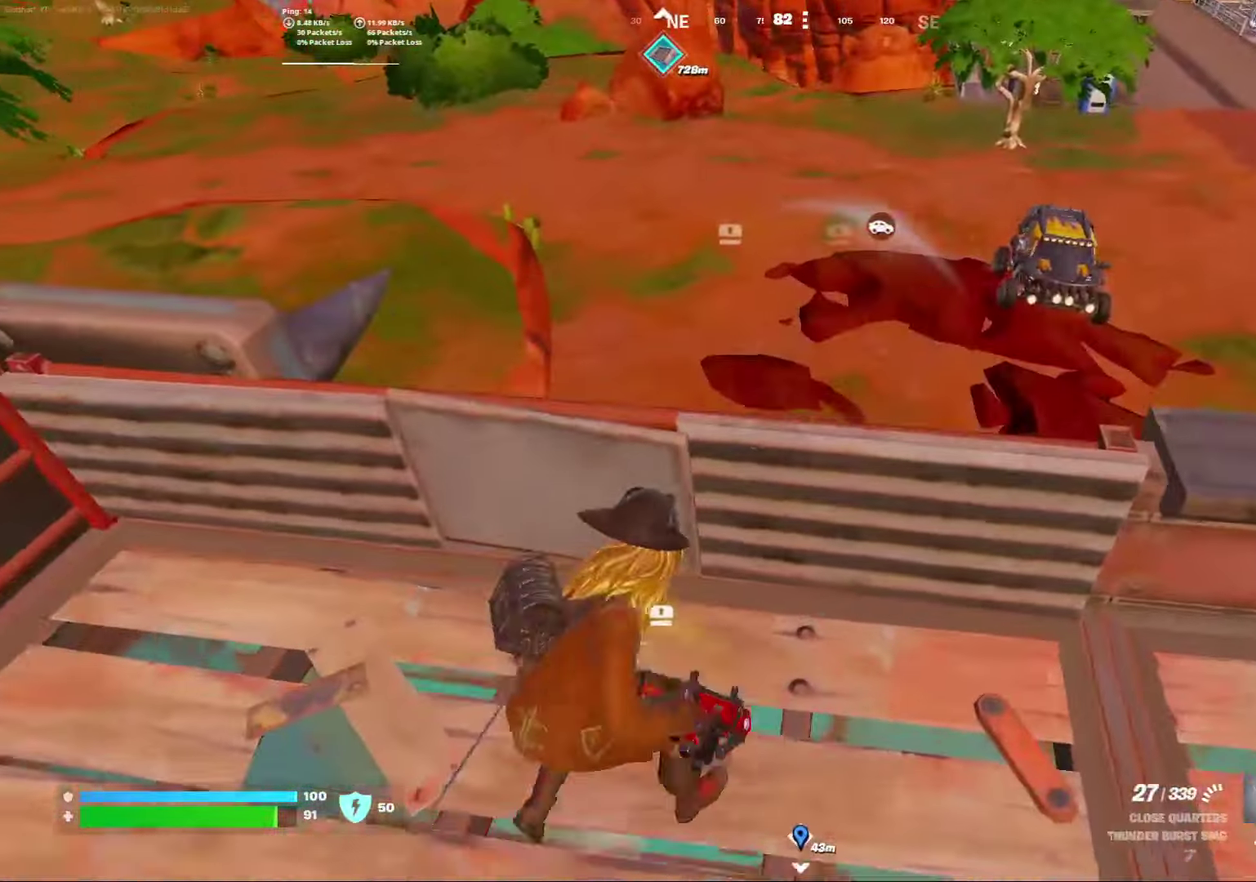
{"dt_ms": 500, "buttons": ["A"], "left_stick": "right", "right_stick": "center", "events": [[100, "Y", "up"], [267, "left_stick", "down-right"], [417, "left_stick", "right"], [483, "A", "down"]]}
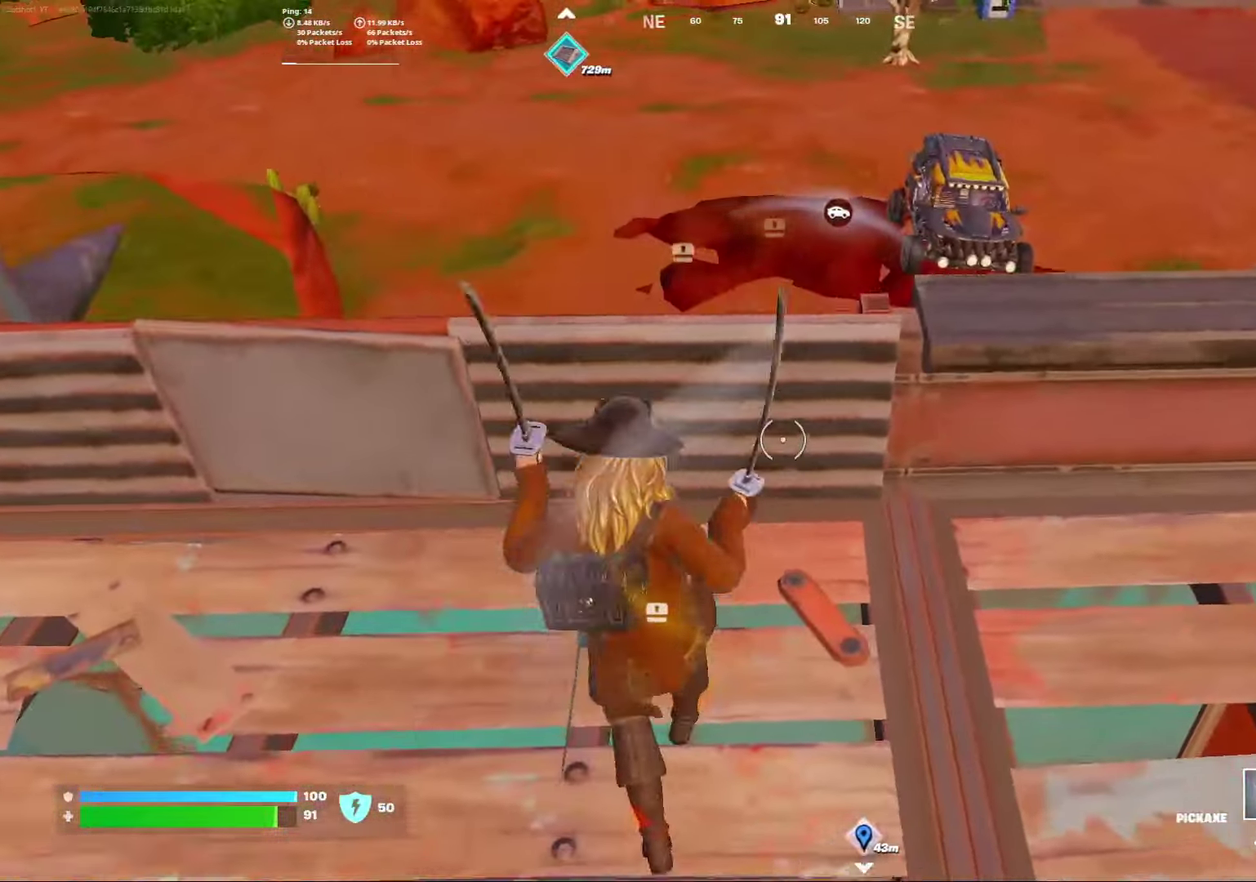
{"dt_ms": 500, "buttons": [], "left_stick": "center", "right_stick": "center", "events": [[250, "A", "up"], [300, "left_stick", "center"]]}
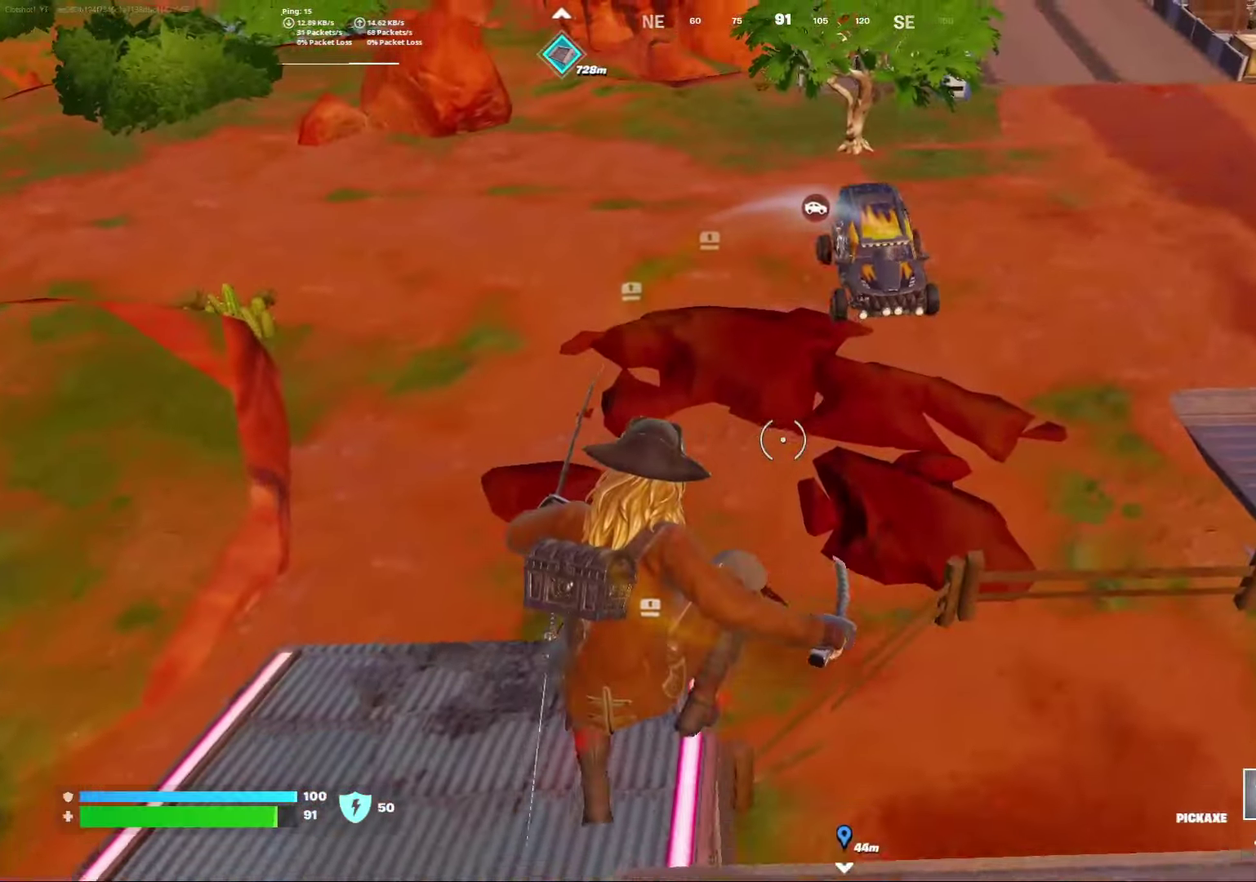
{"dt_ms": 300, "buttons": [], "left_stick": "center", "right_stick": "up", "events": [[283, "right_stick", "up"]]}
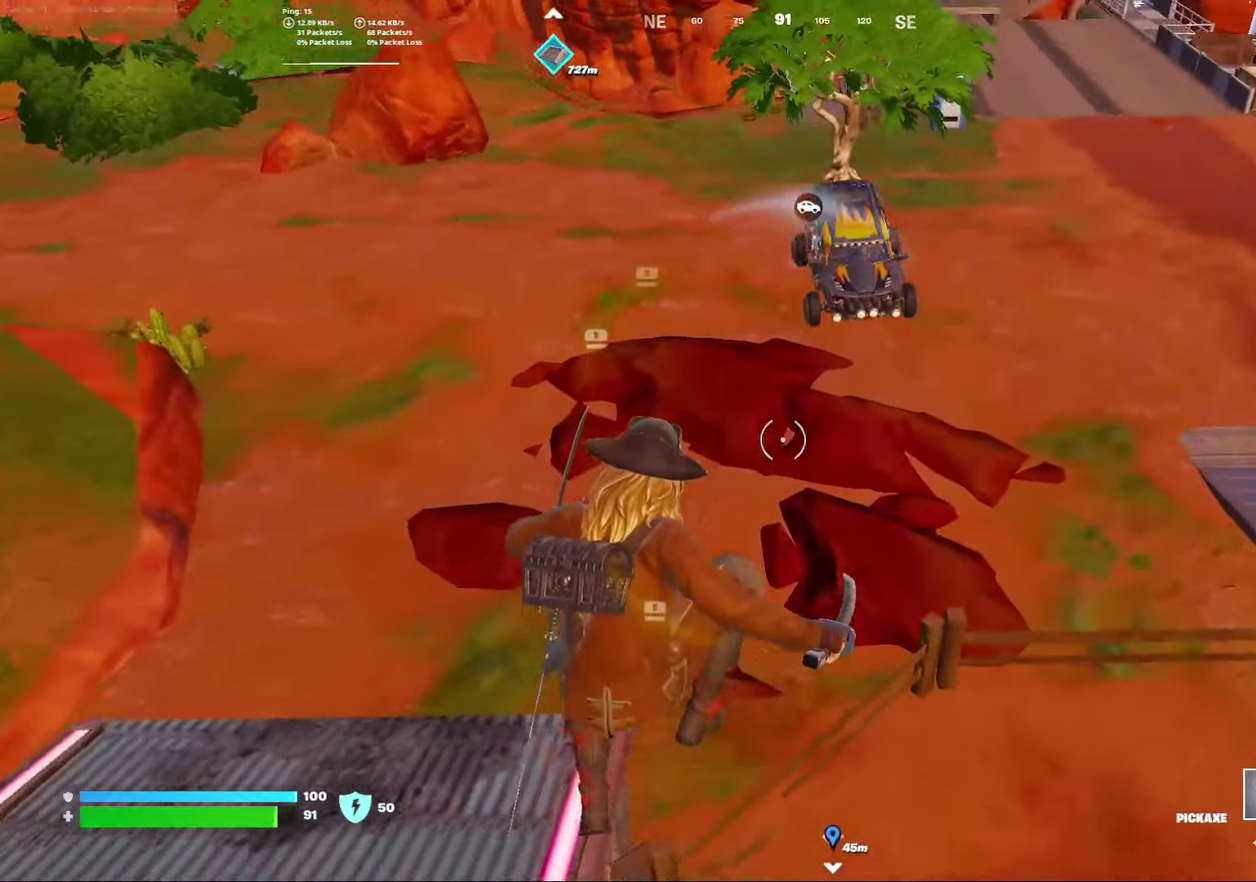
{"dt_ms": 900, "buttons": [], "left_stick": "center", "right_stick": "center", "events": [[150, "right_stick", "center"], [467, "left_stick", "down-right"], [550, "left_stick", "right"], [667, "A", "down"], [667, "left_stick", "center"], [683, "right_stick", "up-left"], [817, "right_stick", "center"], [833, "A", "up"]]}
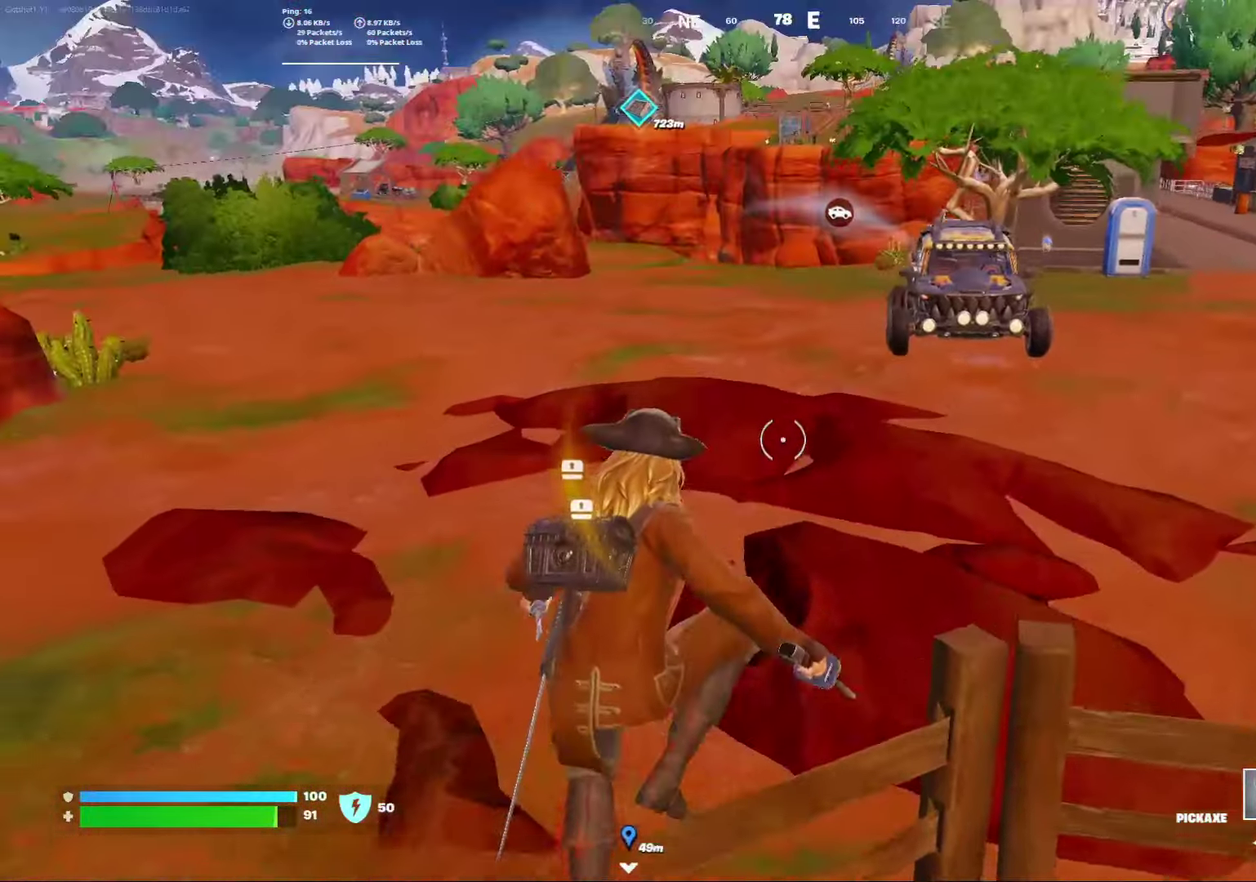
{"dt_ms": 300, "buttons": [], "left_stick": "center", "right_stick": "center", "events": []}
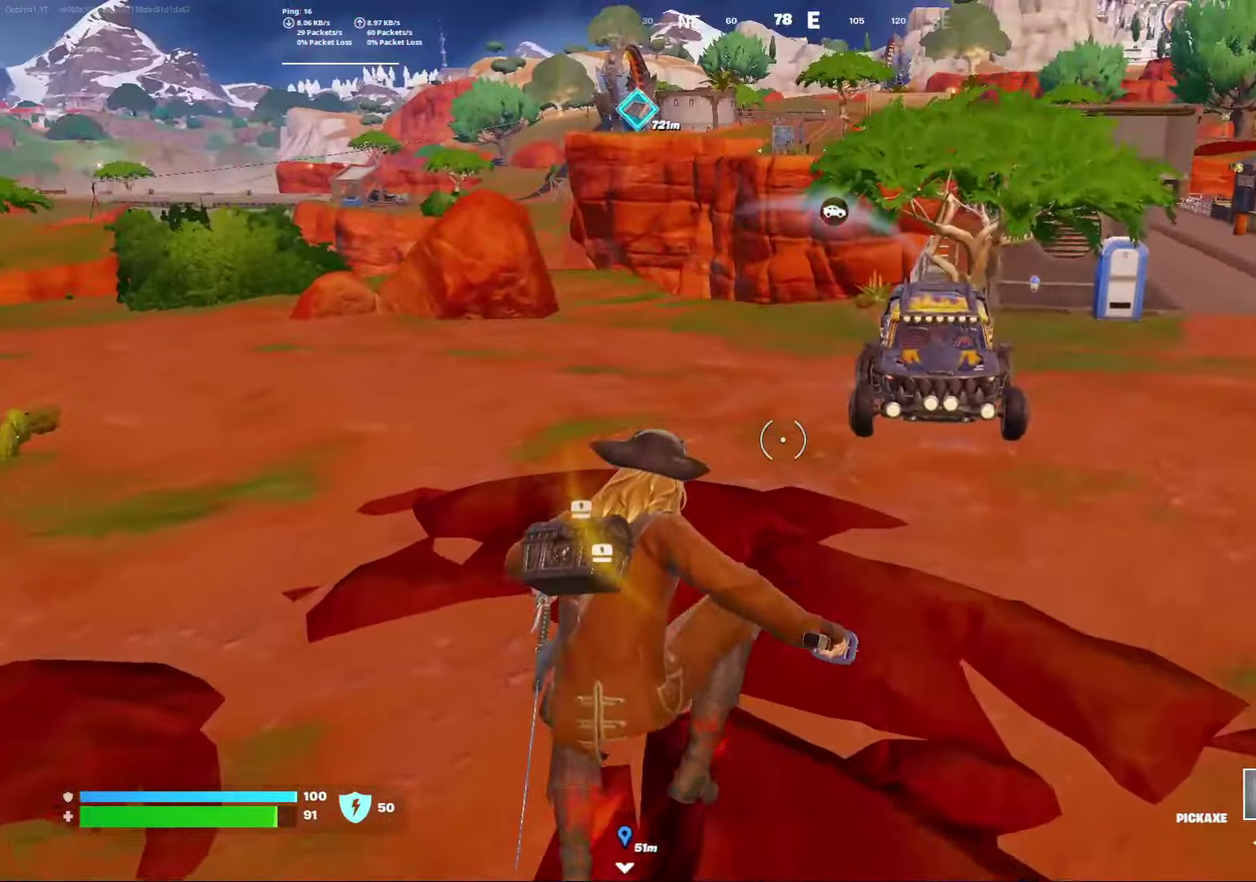
{"dt_ms": 500, "buttons": [], "left_stick": "center", "right_stick": "center", "events": []}
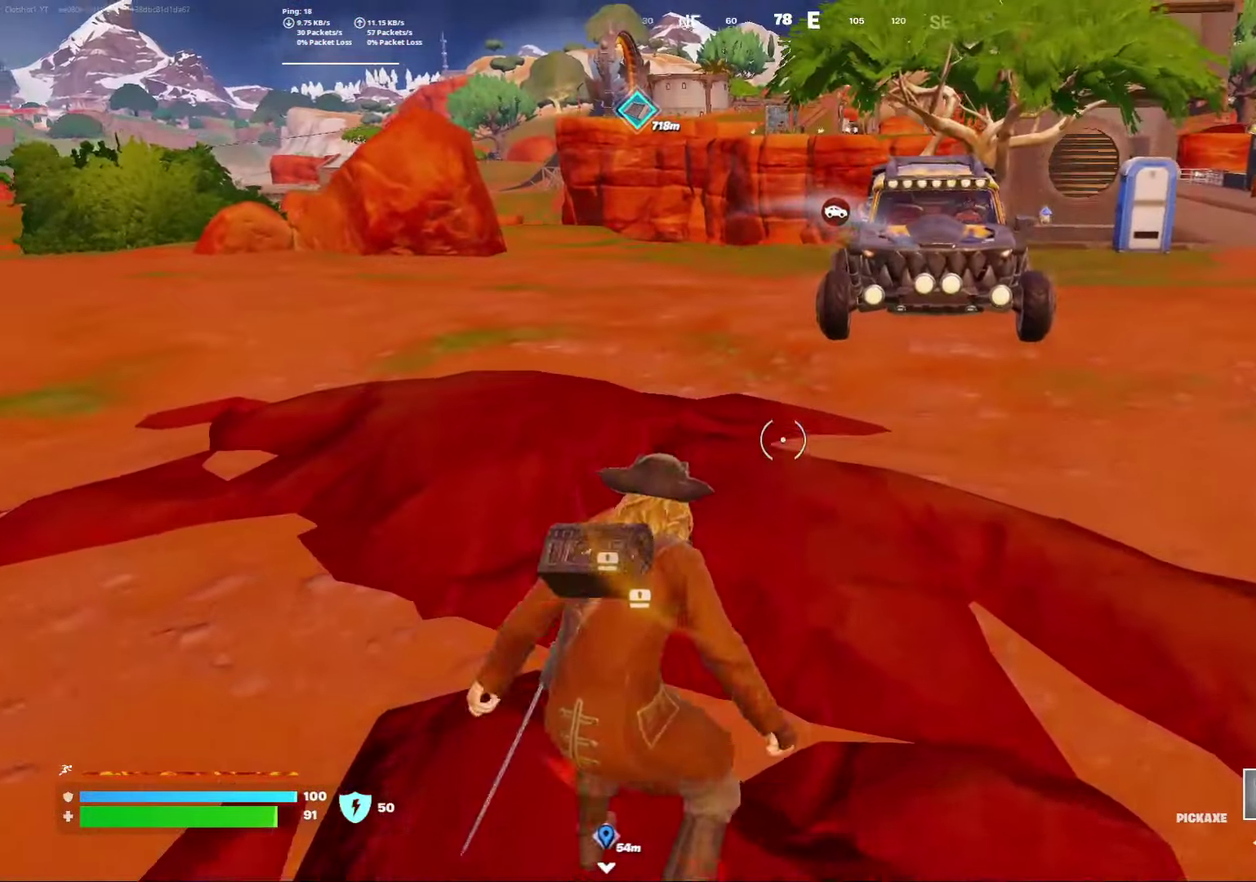
{"dt_ms": 300, "buttons": [], "left_stick": "center", "right_stick": "center", "events": []}
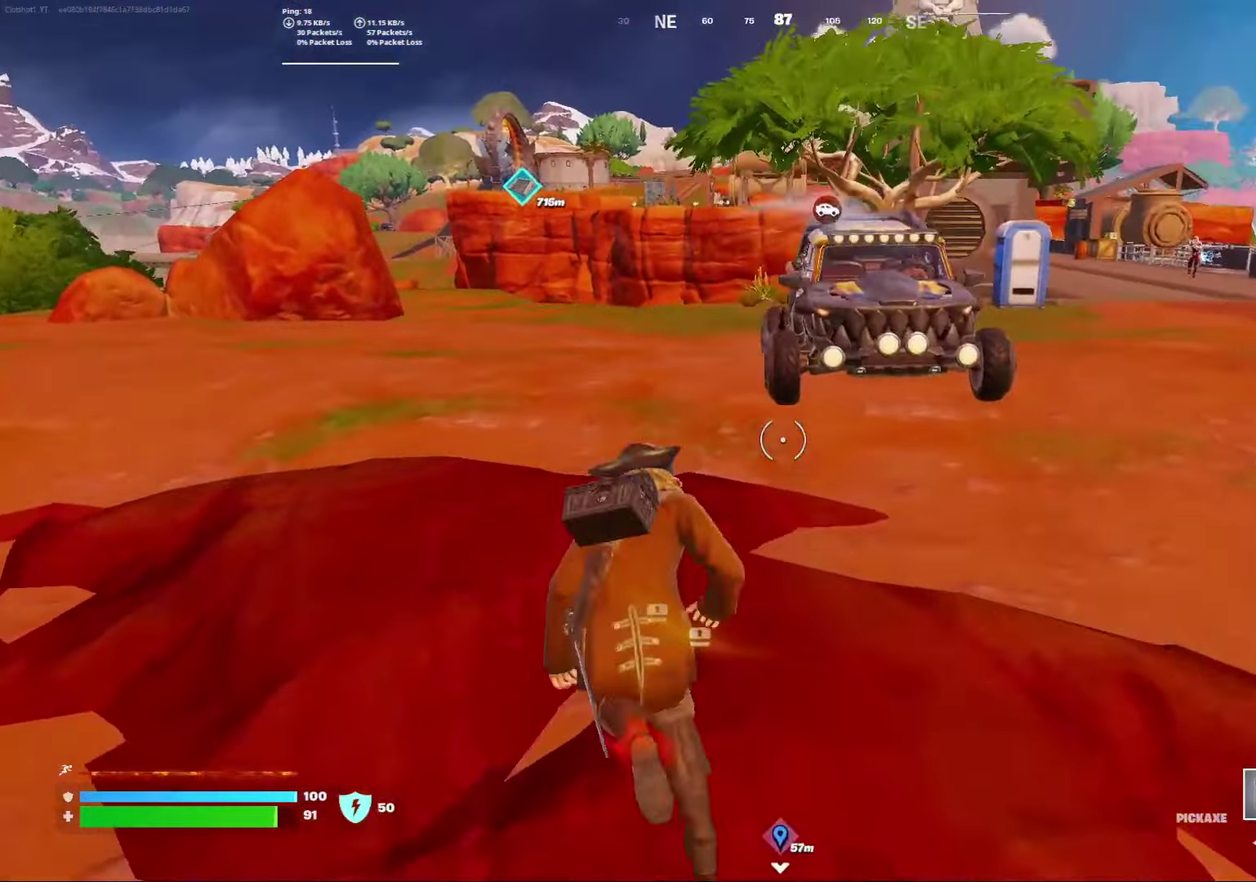
{"dt_ms": 700, "buttons": ["R2"], "left_stick": "right", "right_stick": "up-right", "events": [[367, "left_stick", "right"], [383, "R2", "down"], [417, "left_stick", "down-right"], [483, "left_stick", "right"], [483, "right_stick", "down-right"], [650, "right_stick", "up-right"]]}
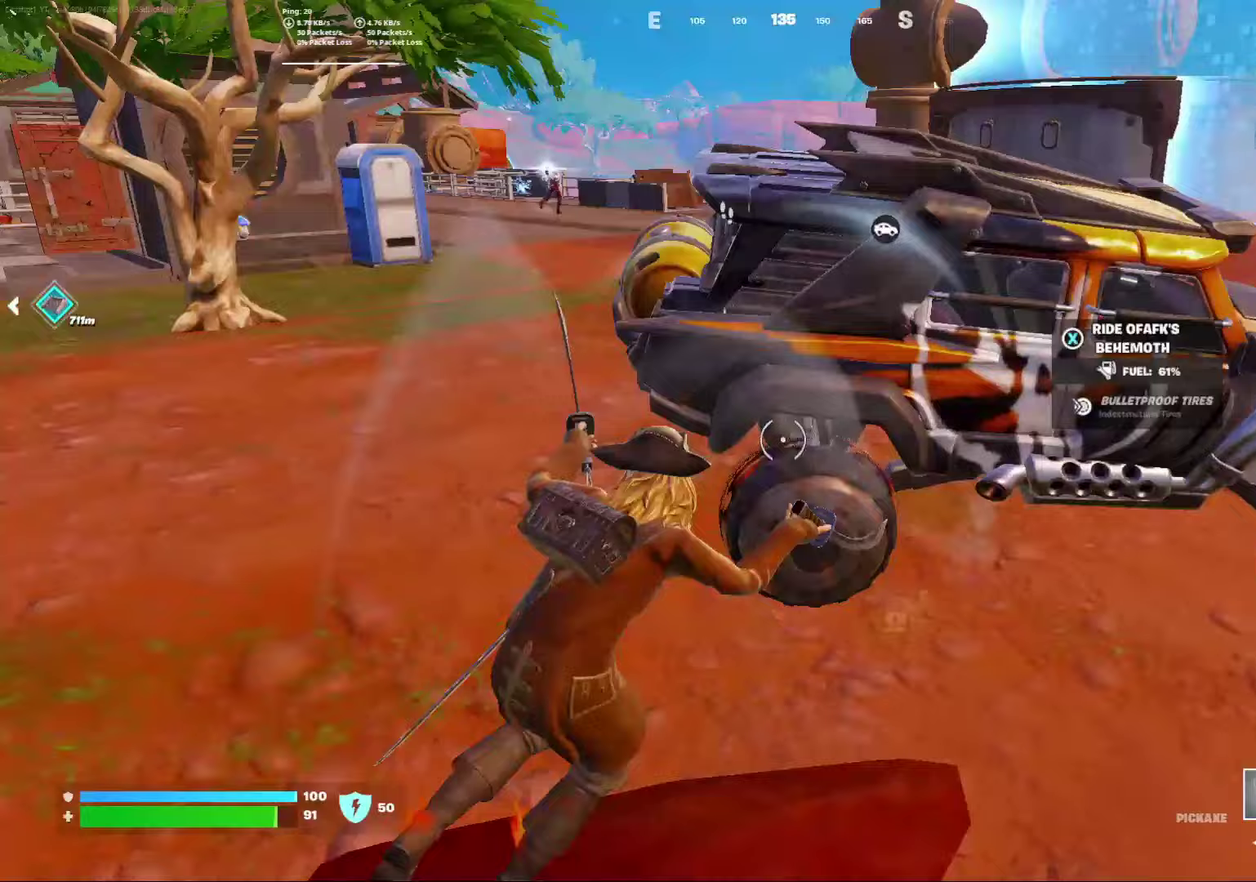
{"dt_ms": 500, "buttons": ["R2"], "left_stick": "right", "right_stick": "center", "events": [[67, "right_stick", "right"], [117, "right_stick", "up-right"], [150, "X", "down"], [167, "right_stick", "right"], [233, "right_stick", "center"], [350, "X", "up"]]}
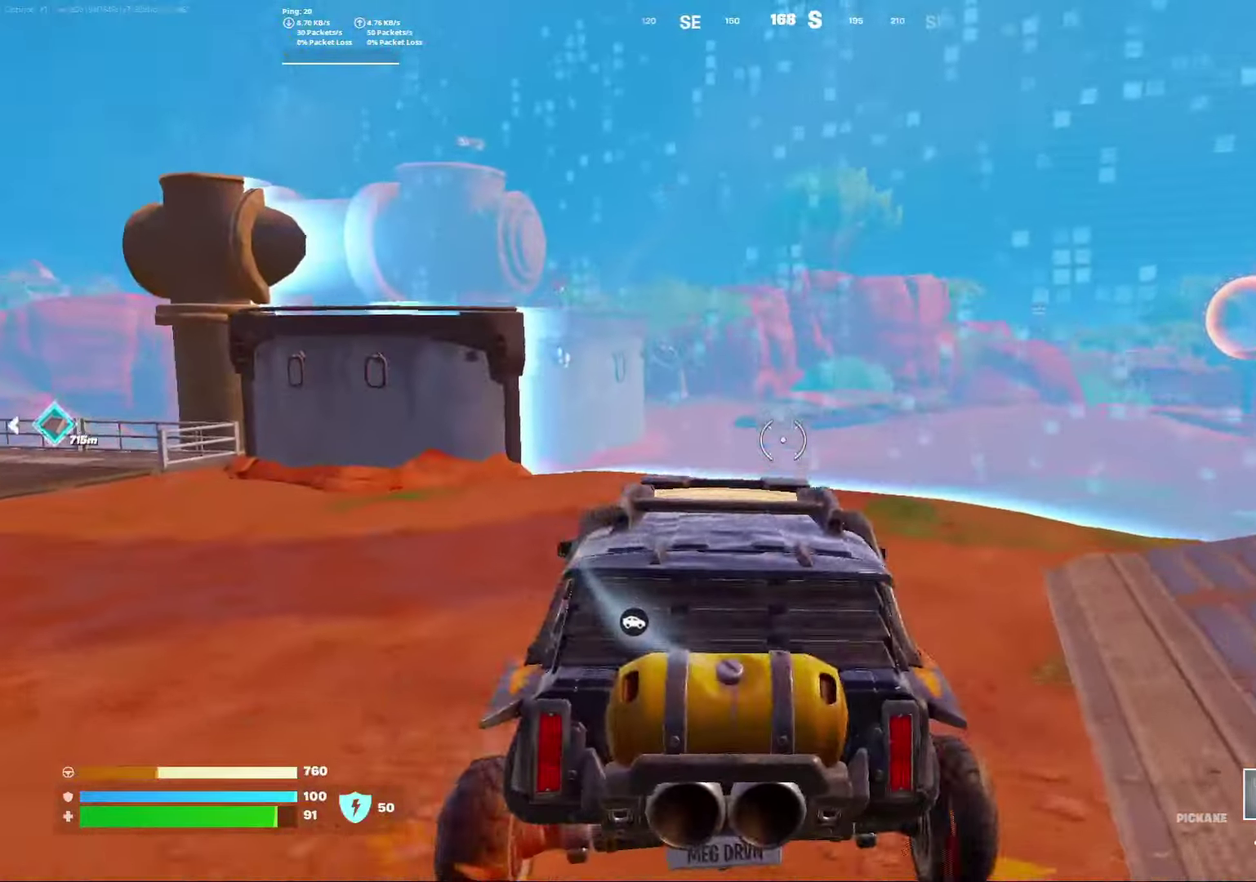
{"dt_ms": 500, "buttons": ["R2"], "left_stick": "down", "right_stick": "left", "events": [[33, "right_stick", "down-left"], [100, "left_stick", "center"], [200, "right_stick", "left"], [217, "left_stick", "left"], [267, "left_stick", "down-left"], [433, "left_stick", "down"]]}
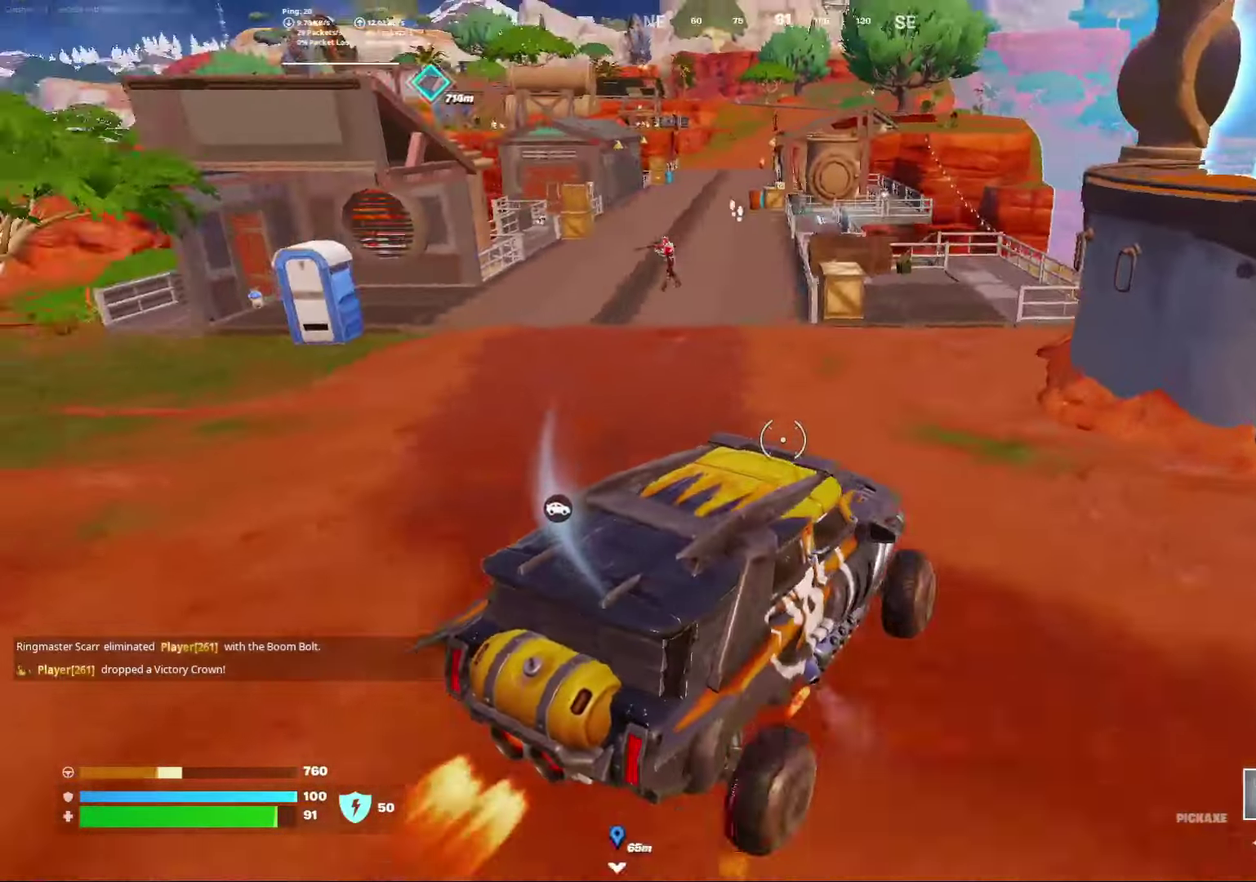
{"dt_ms": 400, "buttons": ["R2"], "left_stick": "down", "right_stick": "center", "events": [[233, "right_stick", "center"]]}
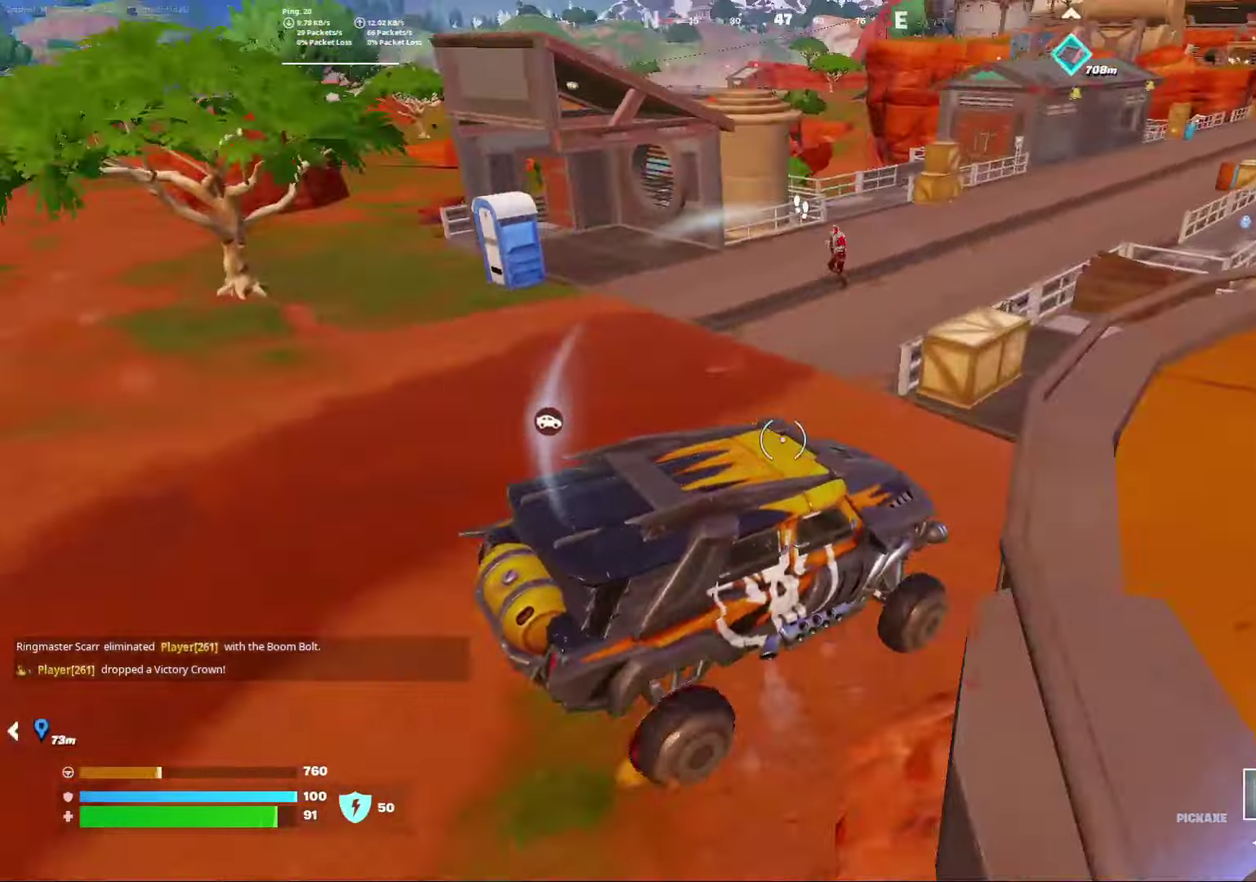
{"dt_ms": 800, "buttons": ["R2"], "left_stick": "down", "right_stick": "center", "events": []}
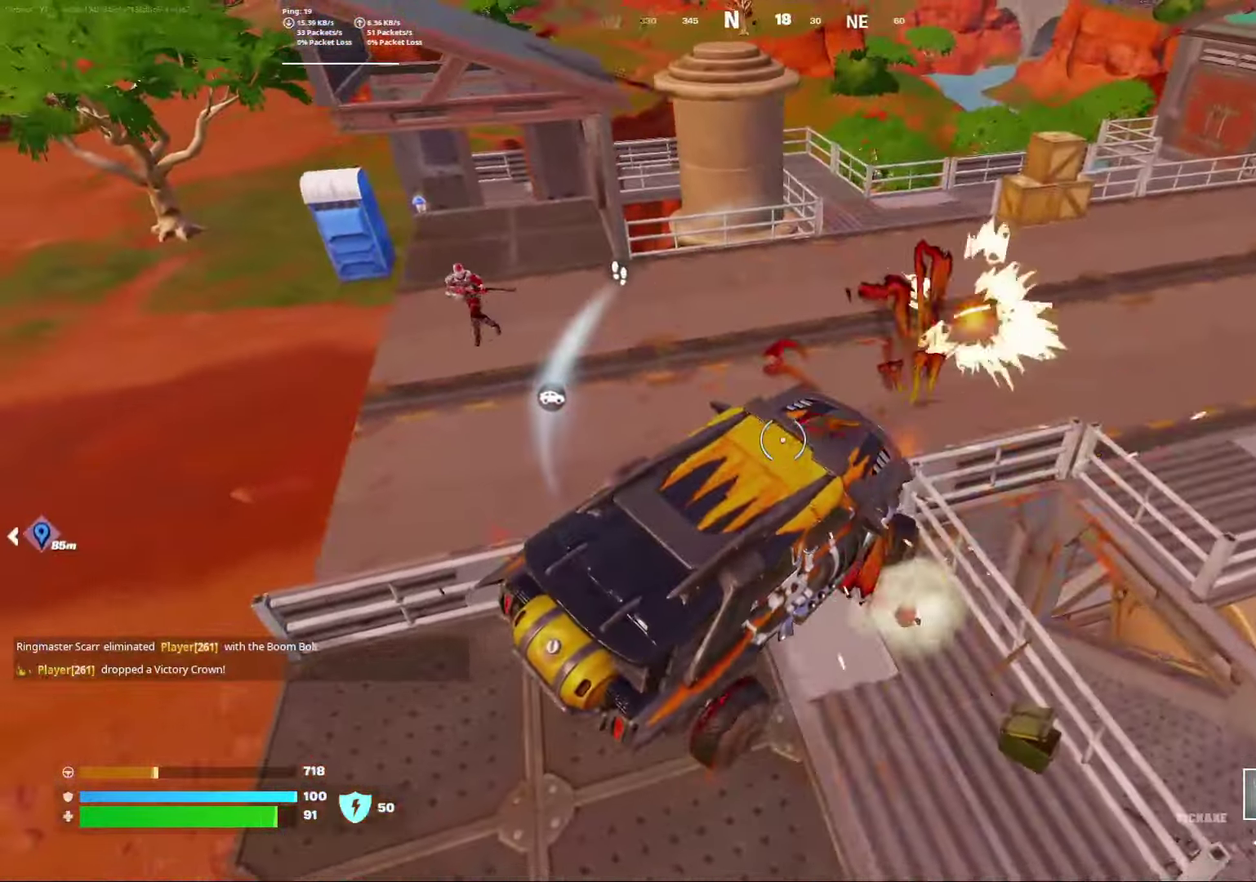
{"dt_ms": 300, "buttons": ["R2"], "left_stick": "down", "right_stick": "center", "events": []}
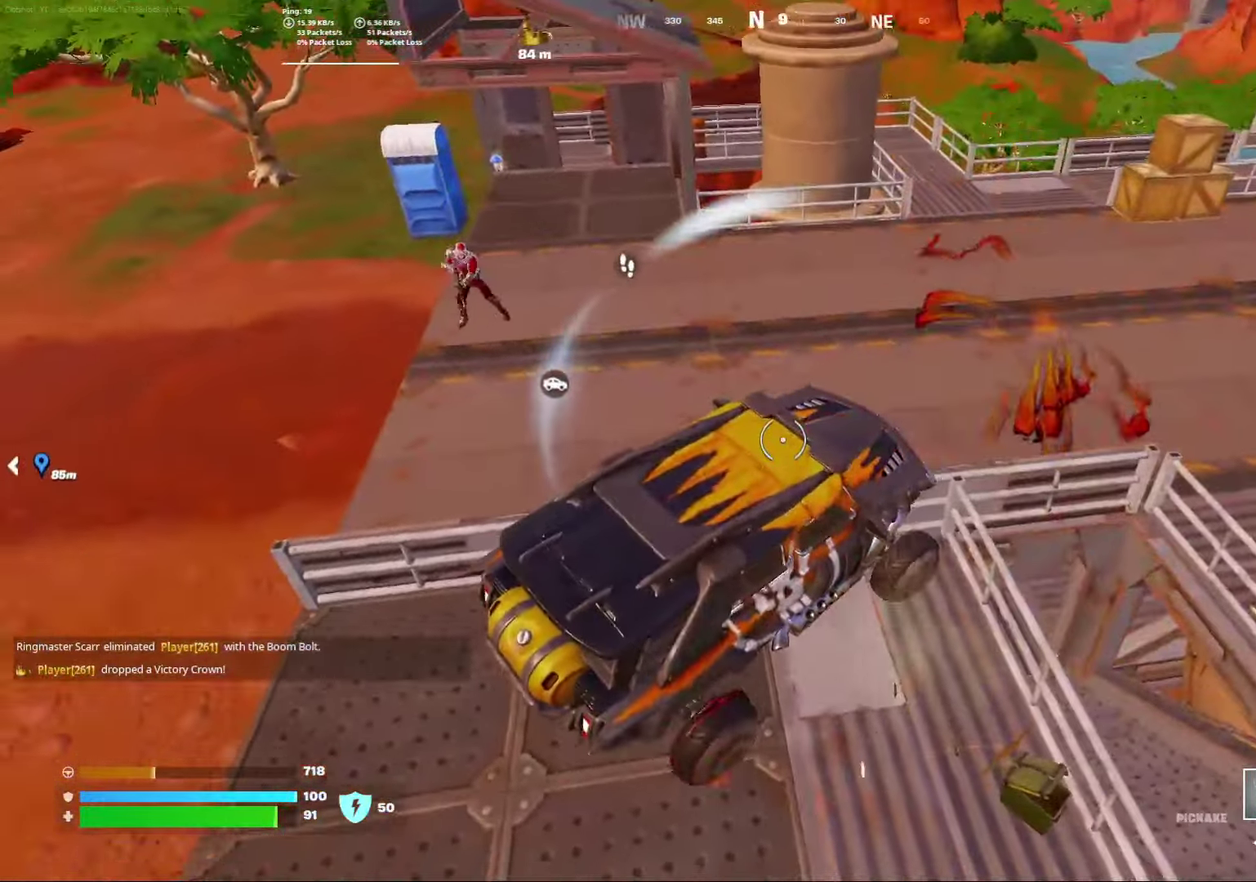
{"dt_ms": 500, "buttons": ["R2"], "left_stick": "down", "right_stick": "center", "events": []}
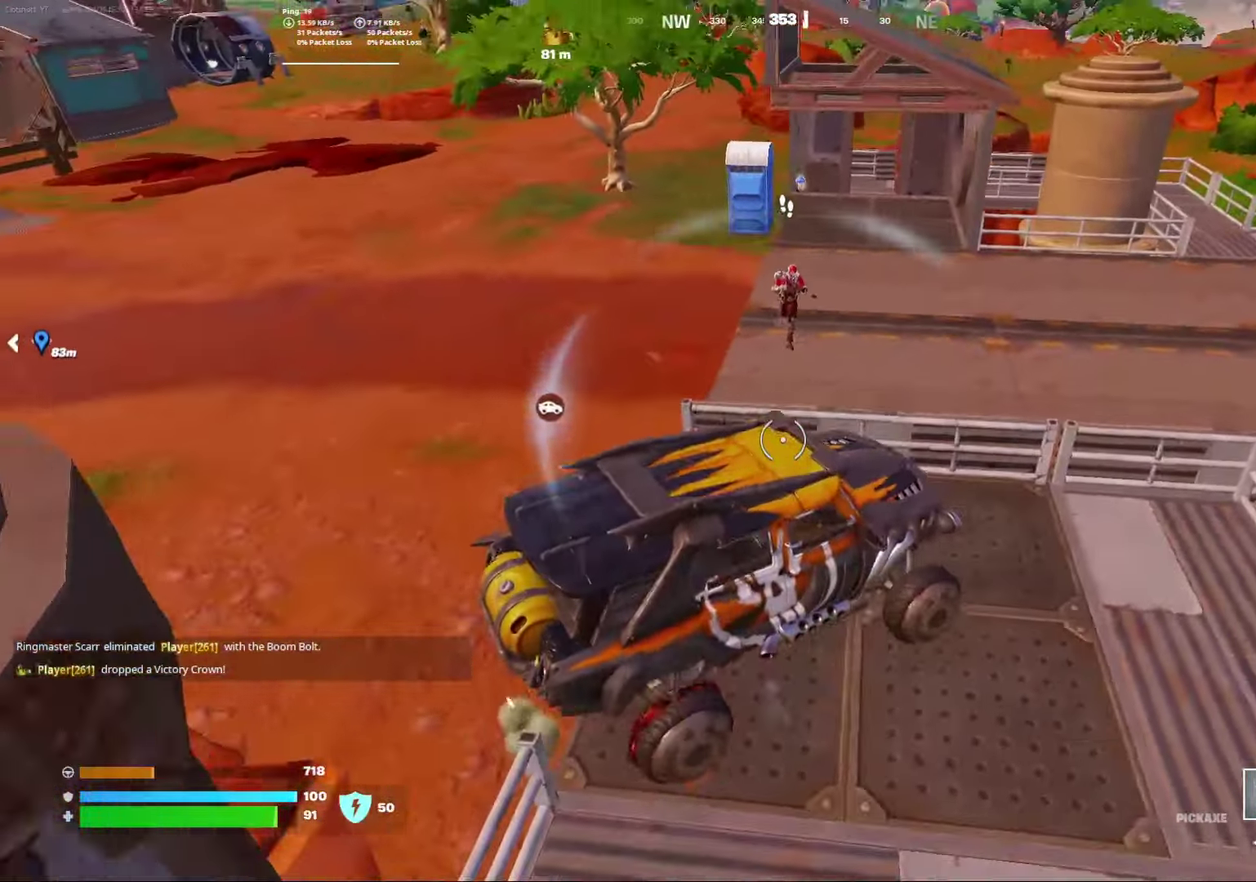
{"dt_ms": 500, "buttons": ["R2"], "left_stick": "down", "right_stick": "center", "events": []}
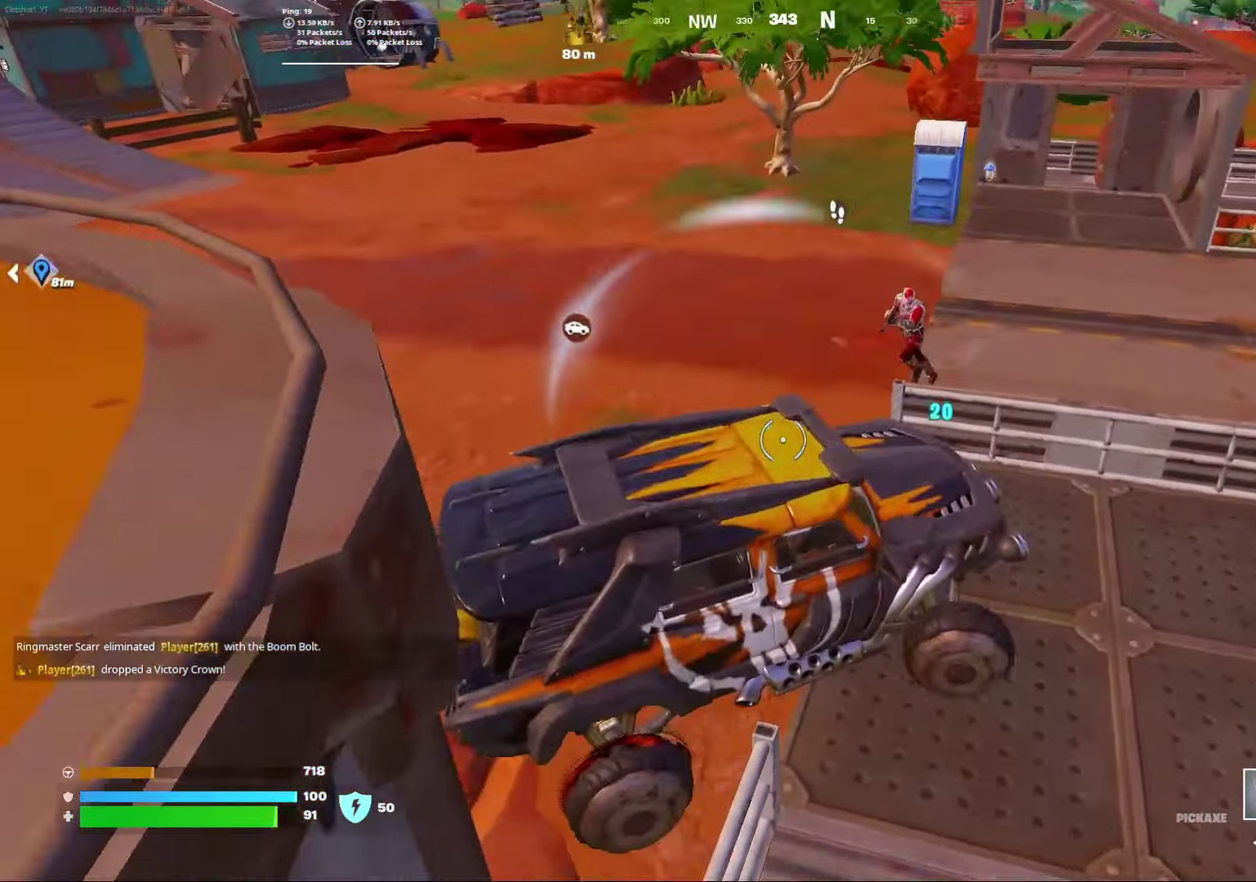
{"dt_ms": 300, "buttons": ["R2"], "left_stick": "down", "right_stick": "center", "events": []}
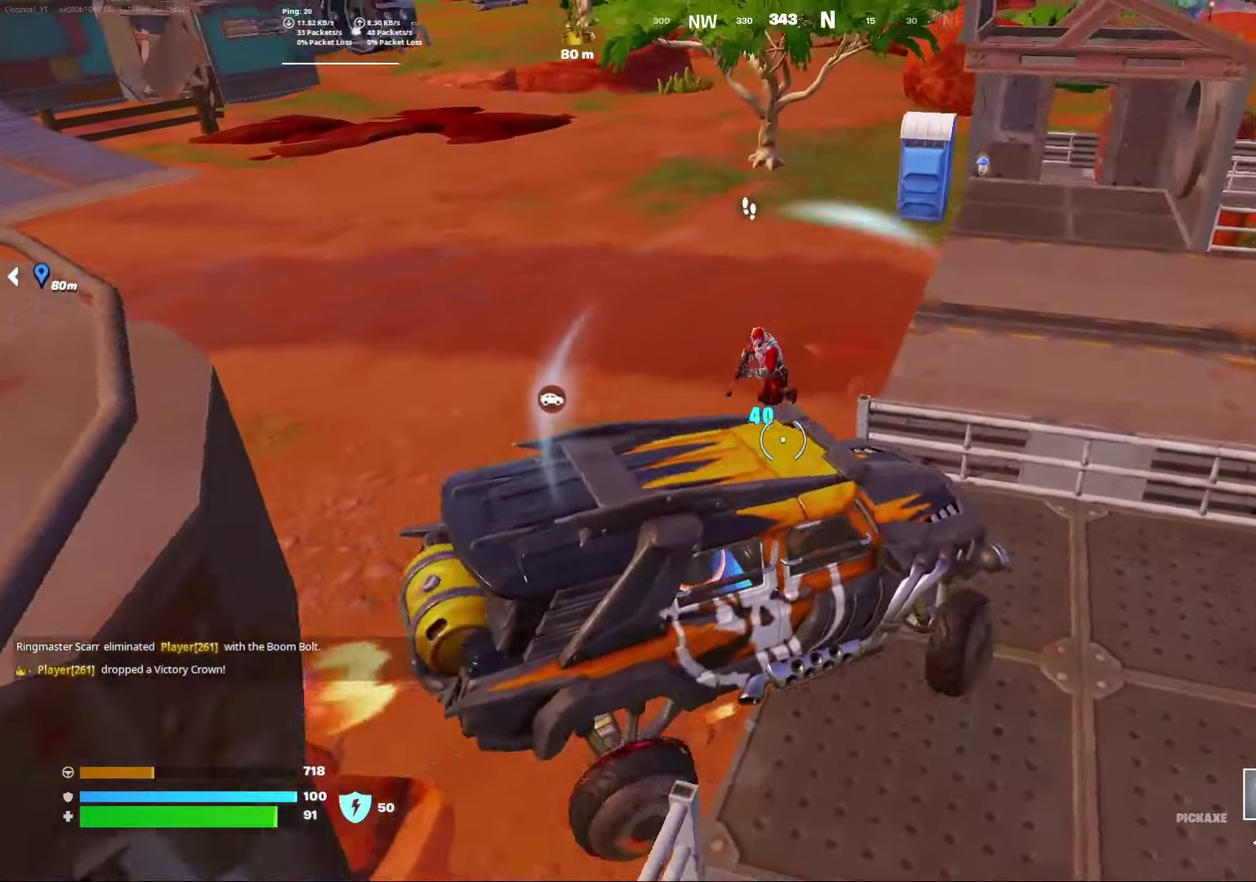
{"dt_ms": 800, "buttons": ["R2"], "left_stick": "down", "right_stick": "left", "events": [[700, "right_stick", "left"]]}